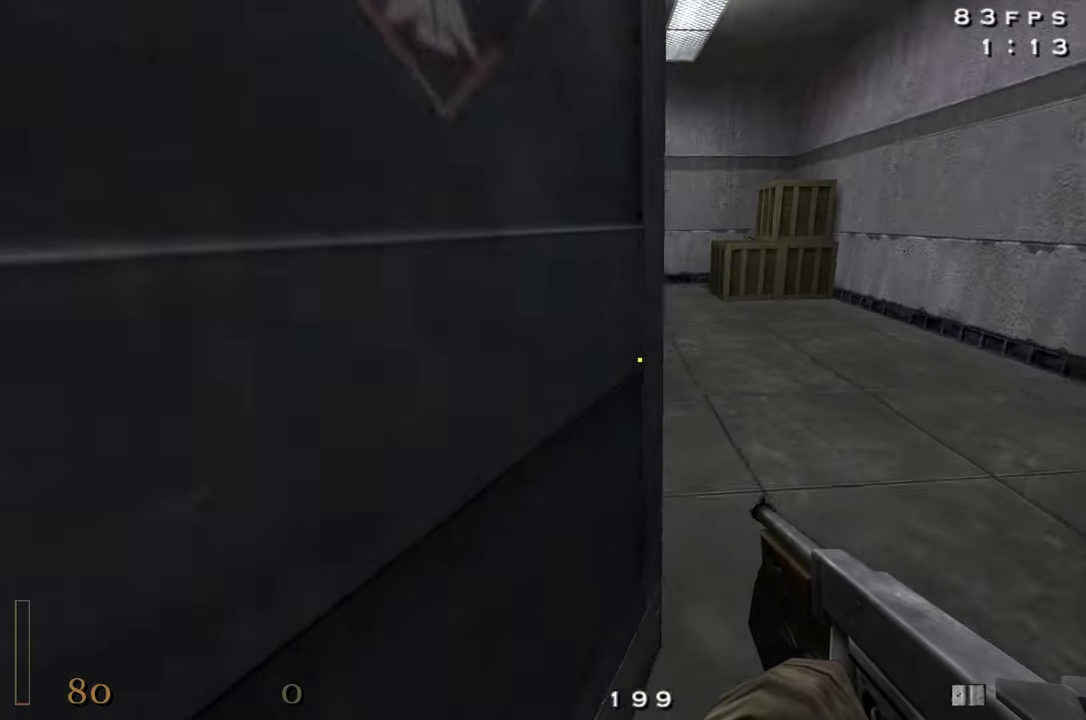
Gameplay with keyboard and mouse; each line is a JSON object with the keys and mouse buttons held at the frame after it. "events" lists presses ("down") and releases ("up") of "1", "2", "3", "4", "5", "a", "alt", "c", "caps_lock", "ctrl", "d", "e", "f", "g", "q", "r", "s", "shift", "space", "t", "tab", "v", "w", "x", "z", "mouse_left", "mouse_wheel" and "mouse_right" between this image and that frame as [ms after this image, input, new state], when the widget could be followed in between. "mouse_left", "mouse_wheel", "mouse_right" = the "left", "wheel", "right" buttons of the "mouse" list. No other keys are recorded. "wheel" means that the mouse wheel is clicked or scrolled. Not read: mouse_move.
{"keys": ["w"], "mouse": [], "events": []}
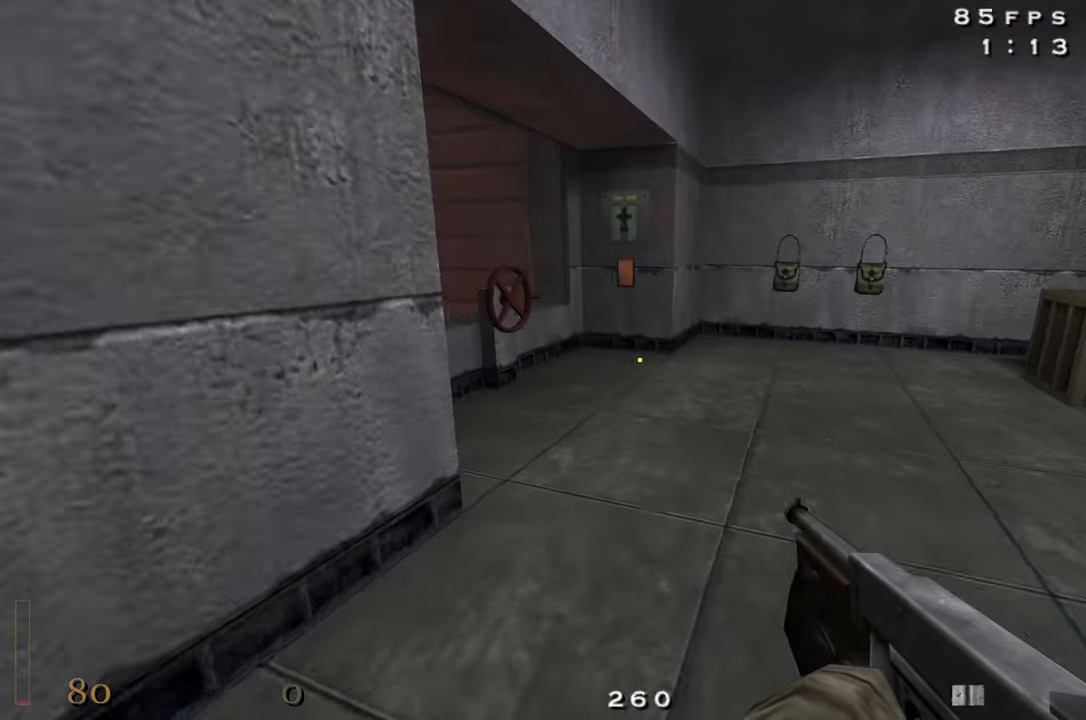
{"keys": ["shift", "w"], "mouse": [], "events": [[134, "shift", "down"]]}
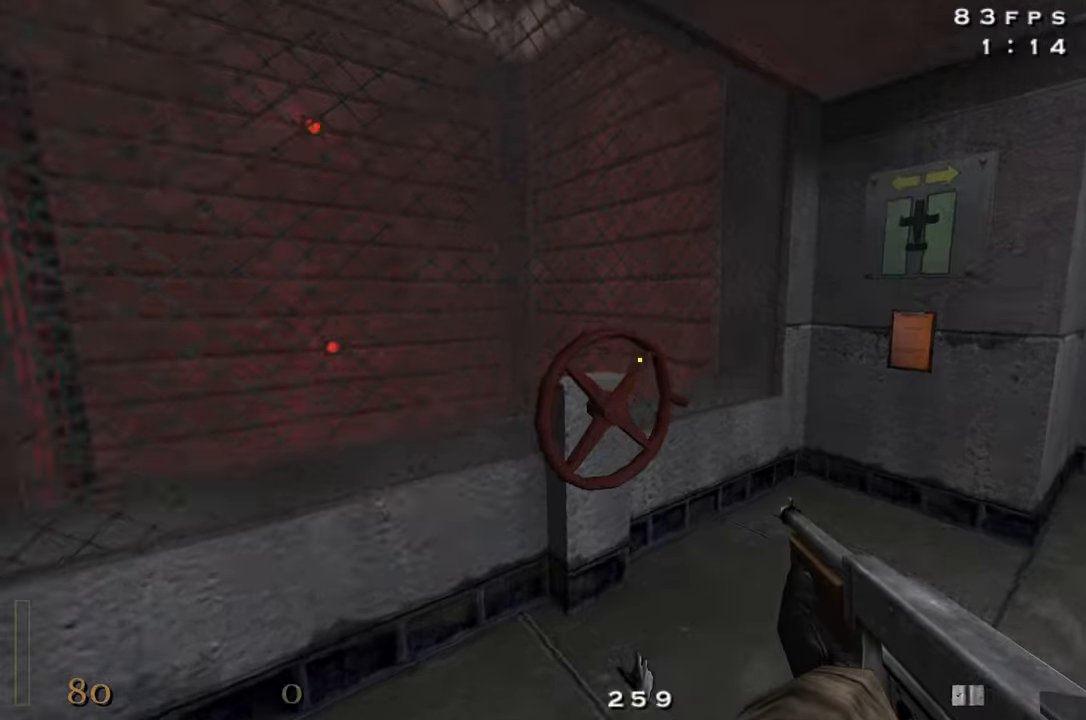
{"keys": ["w"], "mouse": [], "events": [[16, "f", "down"], [16, "shift", "up"], [16, "w", "up"], [116, "f", "up"], [150, "a", "down"], [350, "w", "down"], [433, "a", "up"]]}
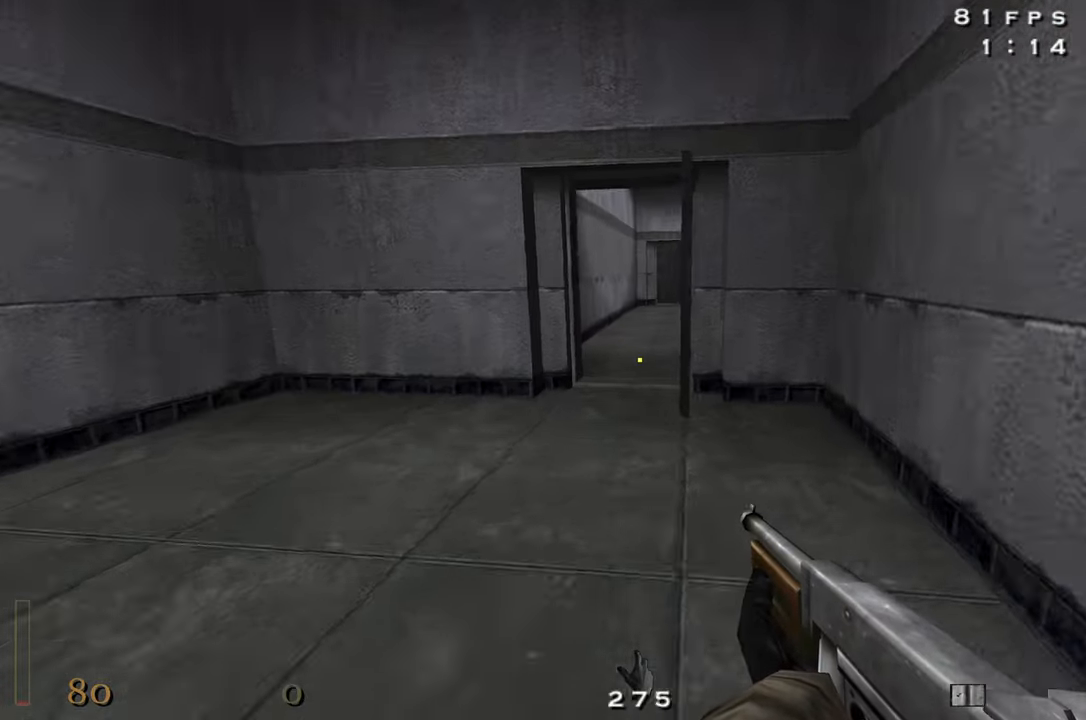
{"keys": ["d", "shift", "w"], "mouse": ["right"], "events": [[183, "shift", "down"], [216, "space", "down"], [316, "d", "down"], [366, "space", "up"], [400, "mouse_right", "down"]]}
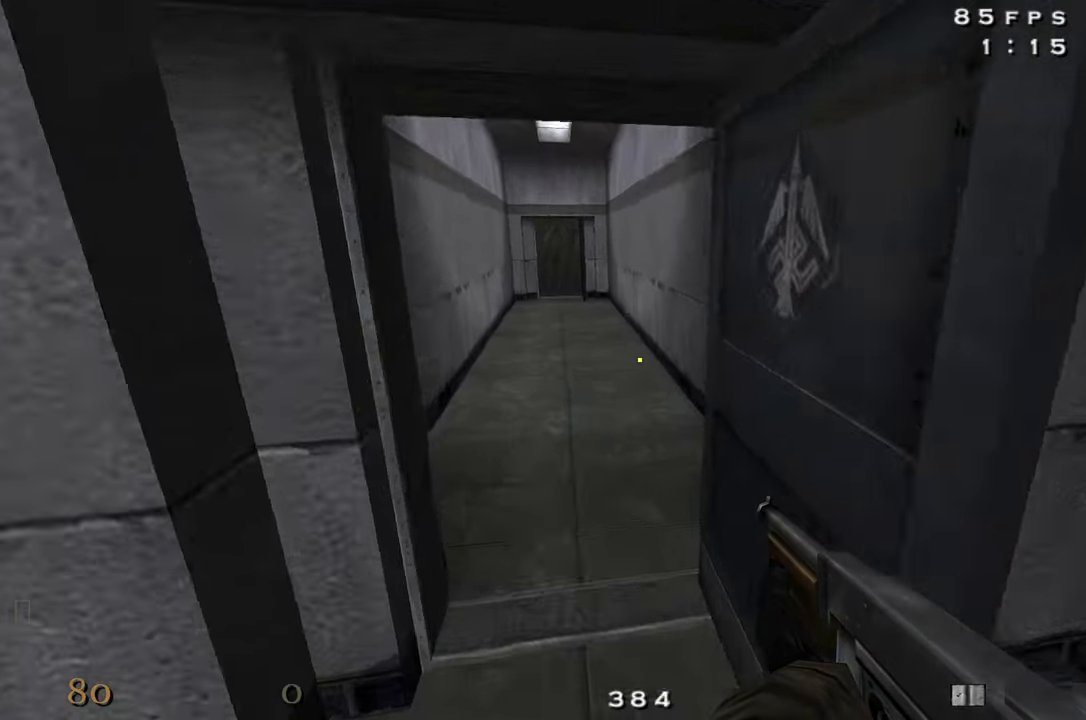
{"keys": ["a", "shift", "space", "w"], "mouse": [], "events": [[233, "a", "down"], [283, "d", "up"], [333, "mouse_right", "up"], [383, "space", "down"]]}
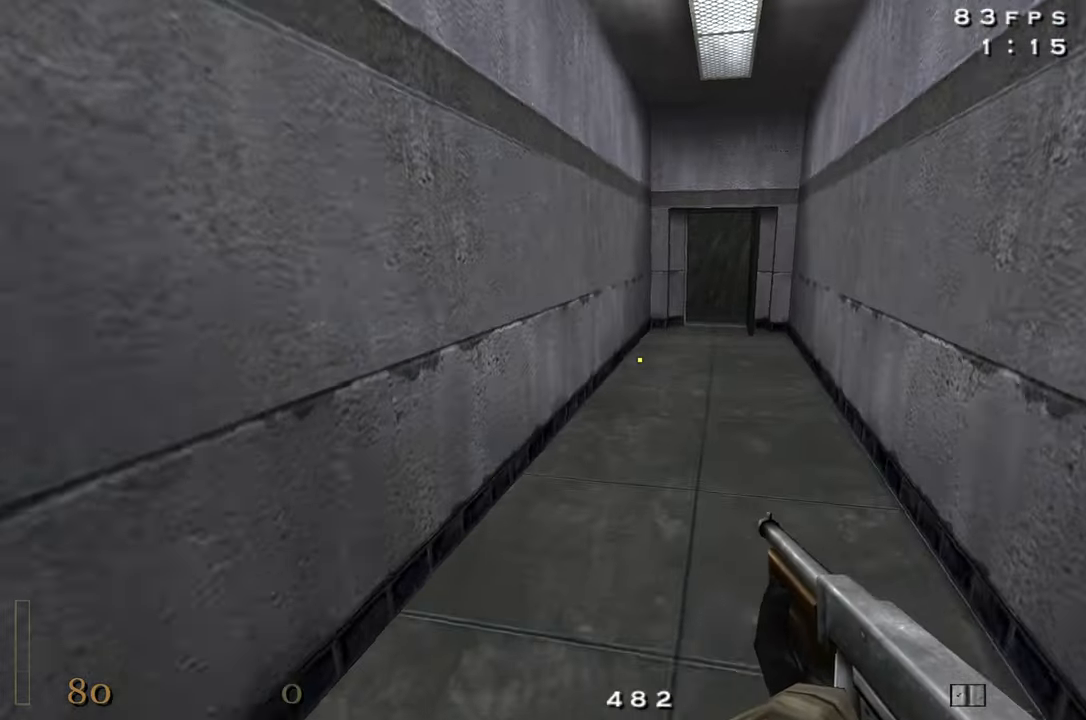
{"keys": ["w"], "mouse": [], "events": [[16, "space", "up"], [433, "shift", "up"], [483, "a", "up"]]}
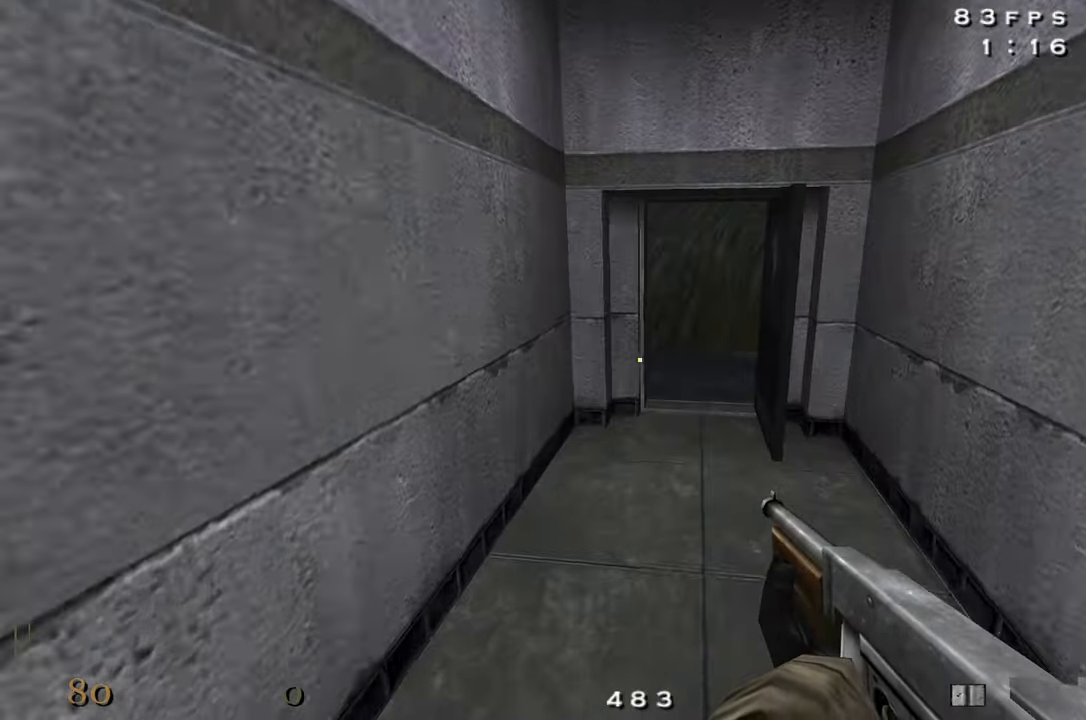
{"keys": ["w"], "mouse": [], "events": [[33, "d", "down"], [133, "d", "up"]]}
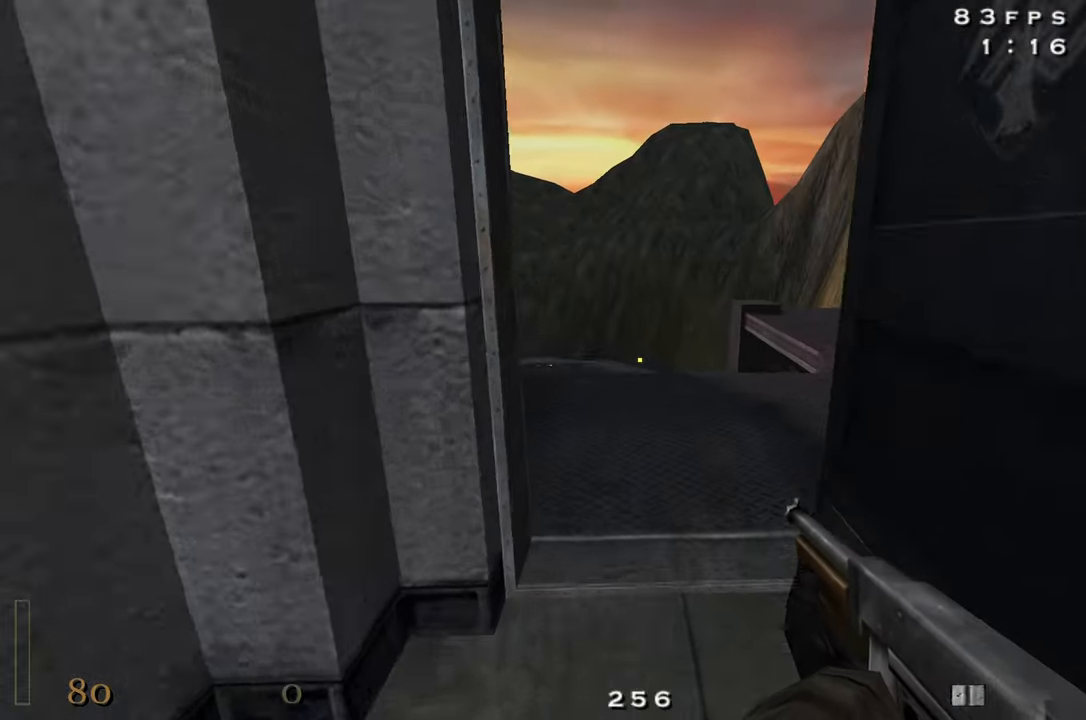
{"keys": ["d", "w"], "mouse": [], "events": [[383, "d", "down"]]}
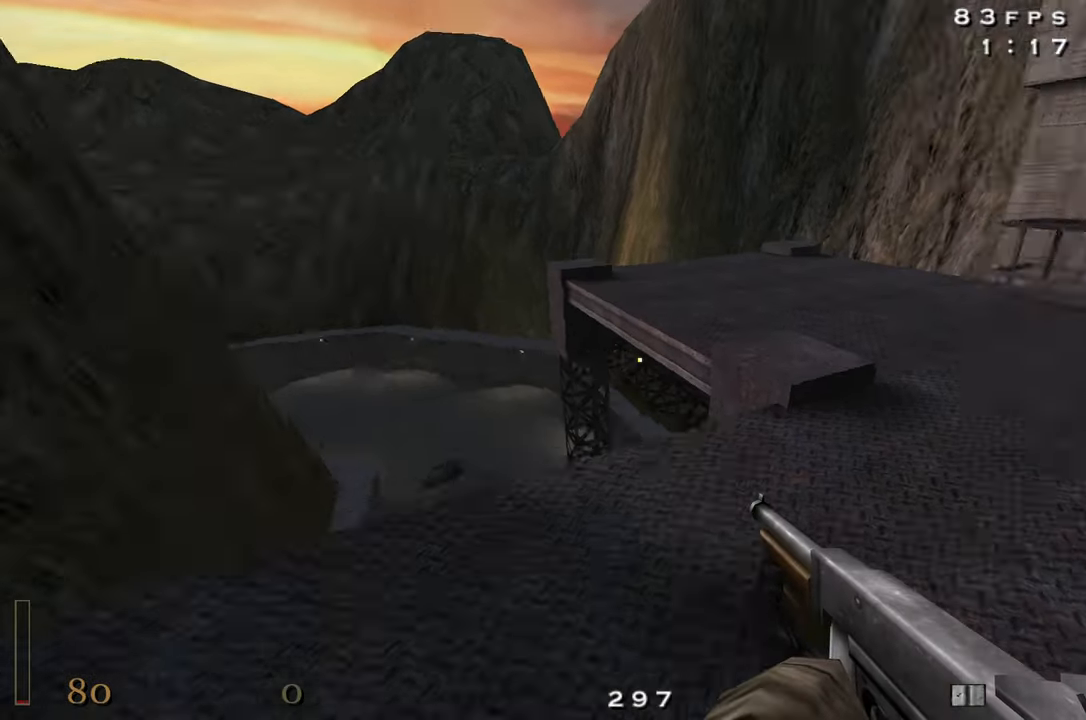
{"keys": ["d", "shift", "w"], "mouse": [], "events": [[116, "shift", "down"], [200, "space", "down"], [300, "space", "up"]]}
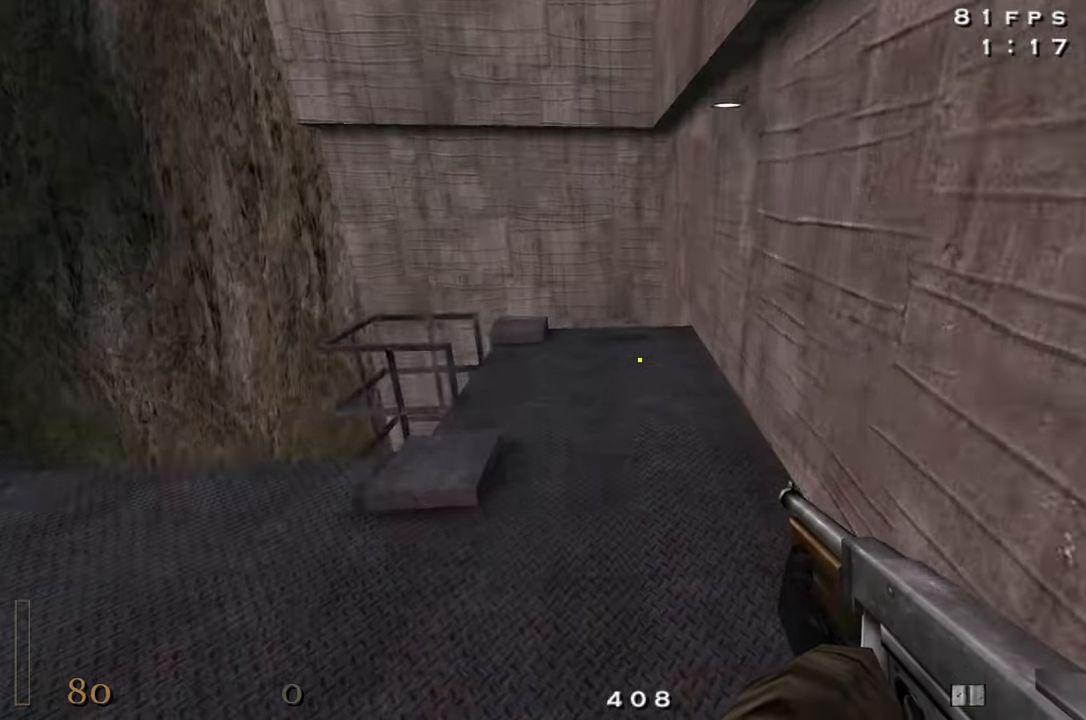
{"keys": ["s"], "mouse": [], "events": [[133, "shift", "up"], [166, "d", "up"], [266, "space", "down"], [266, "w", "up"], [450, "s", "down"], [450, "space", "up"]]}
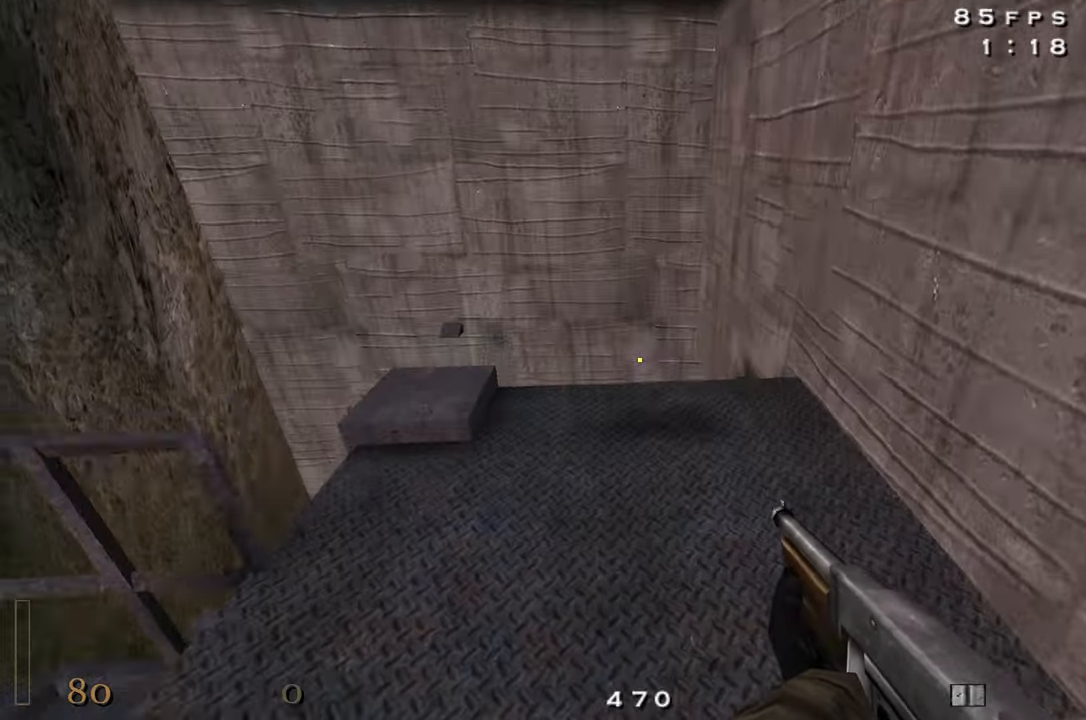
{"keys": [], "mouse": [], "events": [[50, "s", "up"]]}
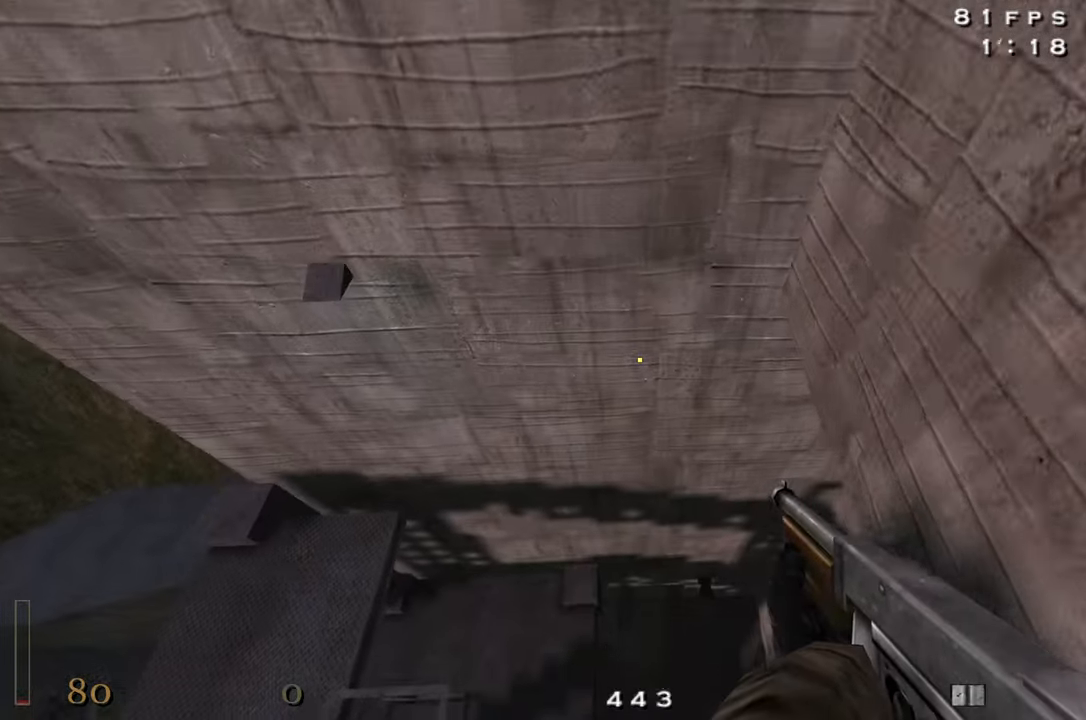
{"keys": [], "mouse": [], "events": []}
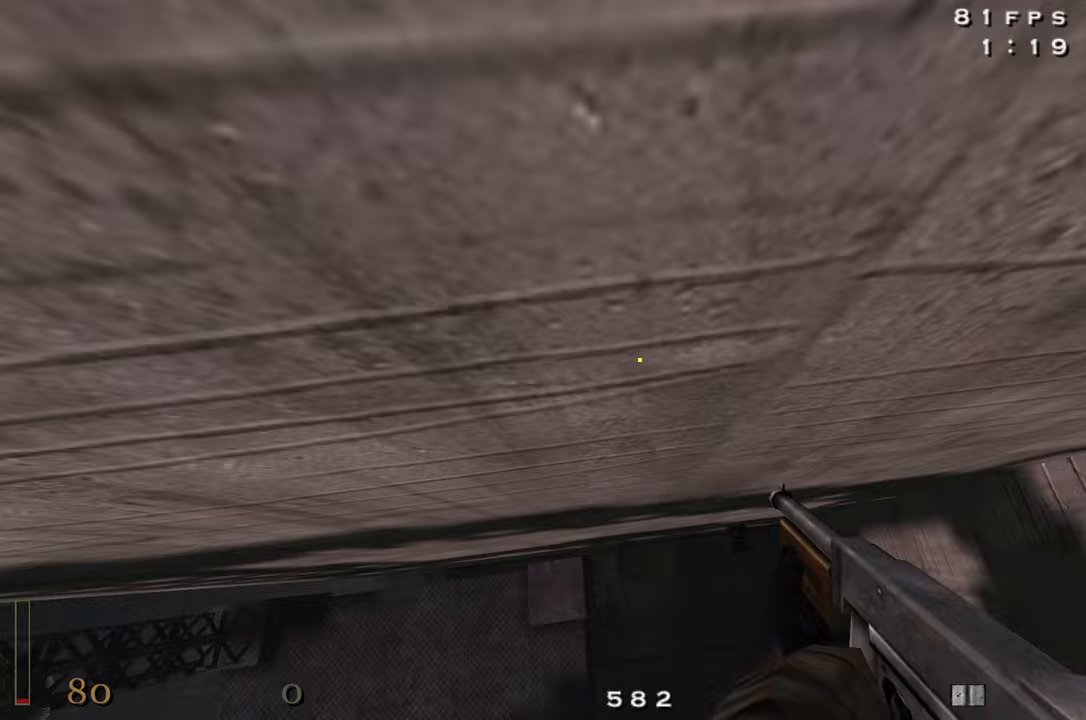
{"keys": ["w"], "mouse": [], "events": [[83, "z", "down"], [167, "v", "down"], [217, "z", "up"], [317, "v", "up"], [467, "w", "down"]]}
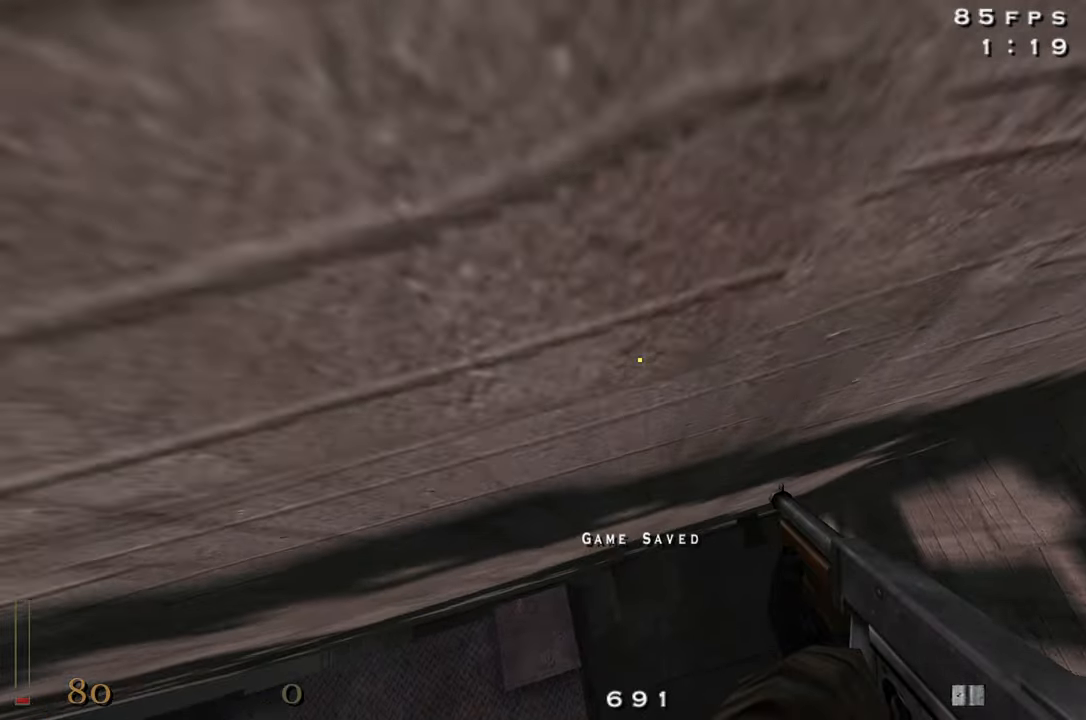
{"keys": ["w"], "mouse": [], "events": [[183, "w", "up"], [233, "w", "down"]]}
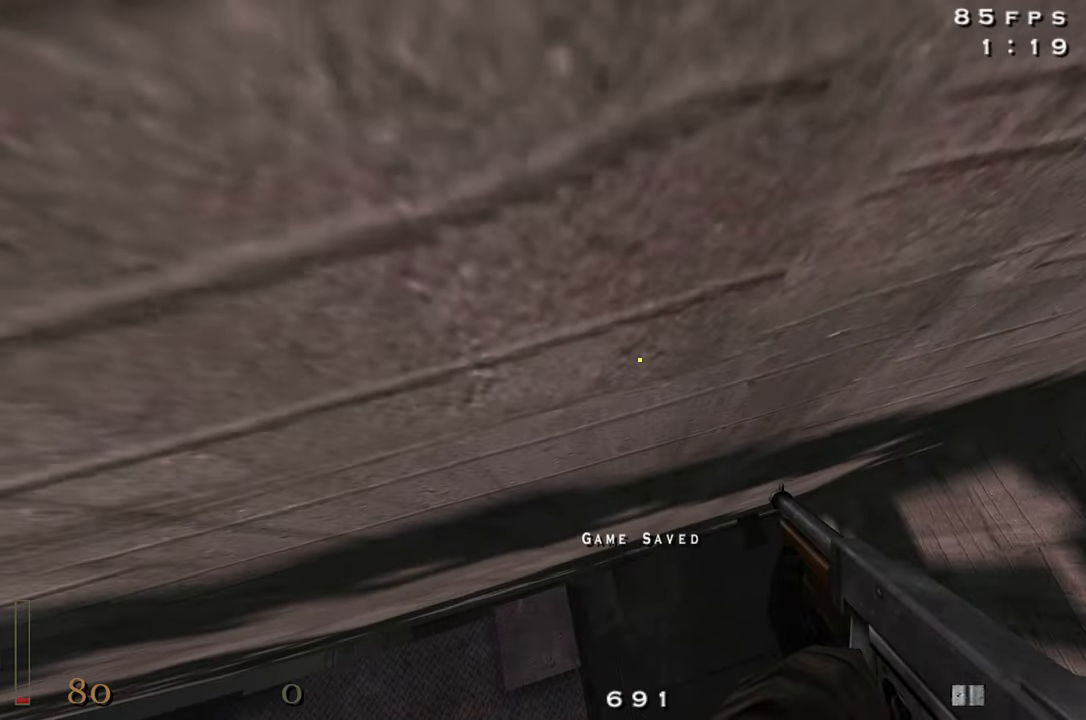
{"keys": ["d", "w"], "mouse": [], "events": [[150, "d", "down"], [200, "d", "up"], [433, "d", "down"]]}
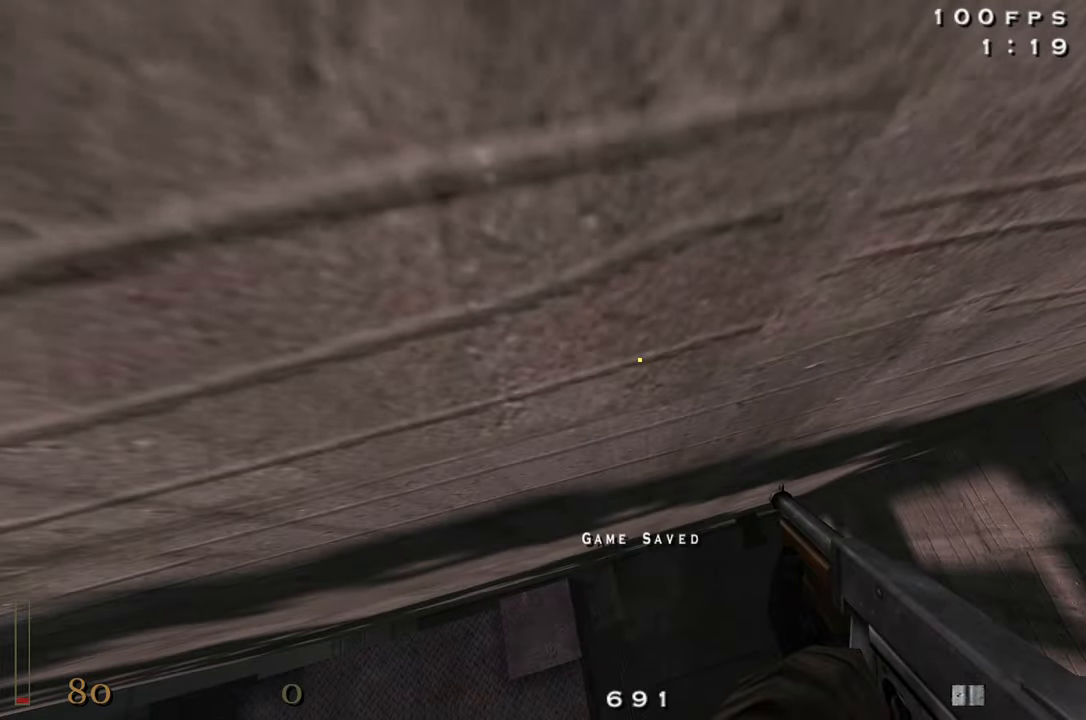
{"keys": ["w"], "mouse": [], "events": [[33, "d", "up"], [217, "d", "down"], [317, "d", "up"]]}
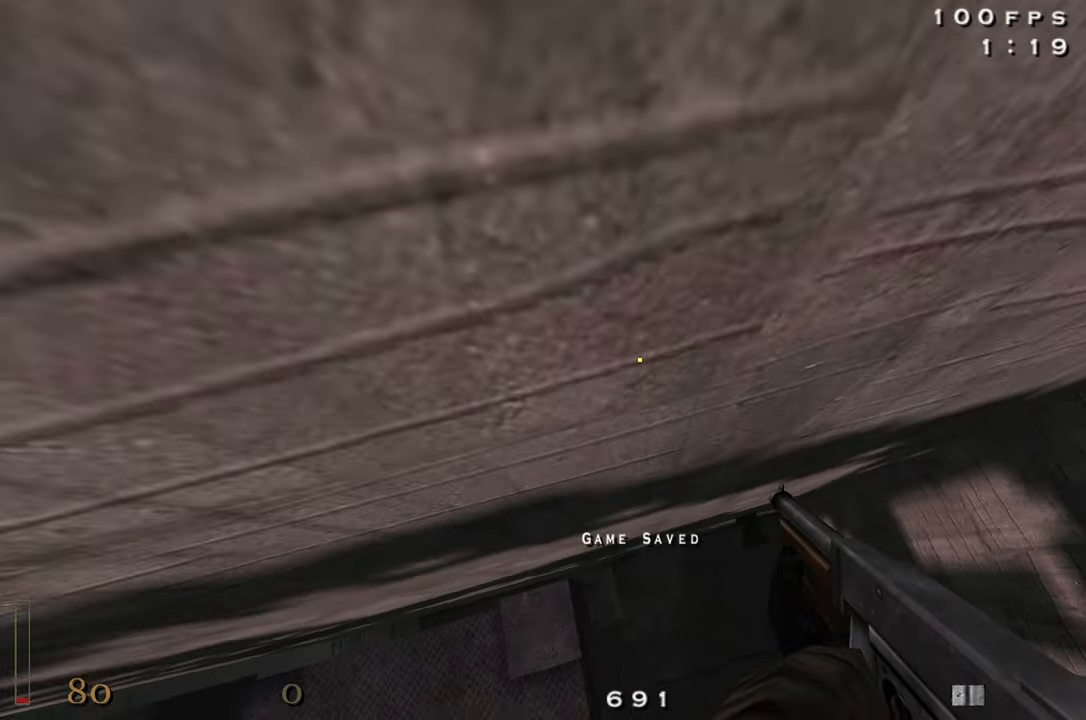
{"keys": ["w"], "mouse": [], "events": [[50, "d", "down"], [133, "d", "up"]]}
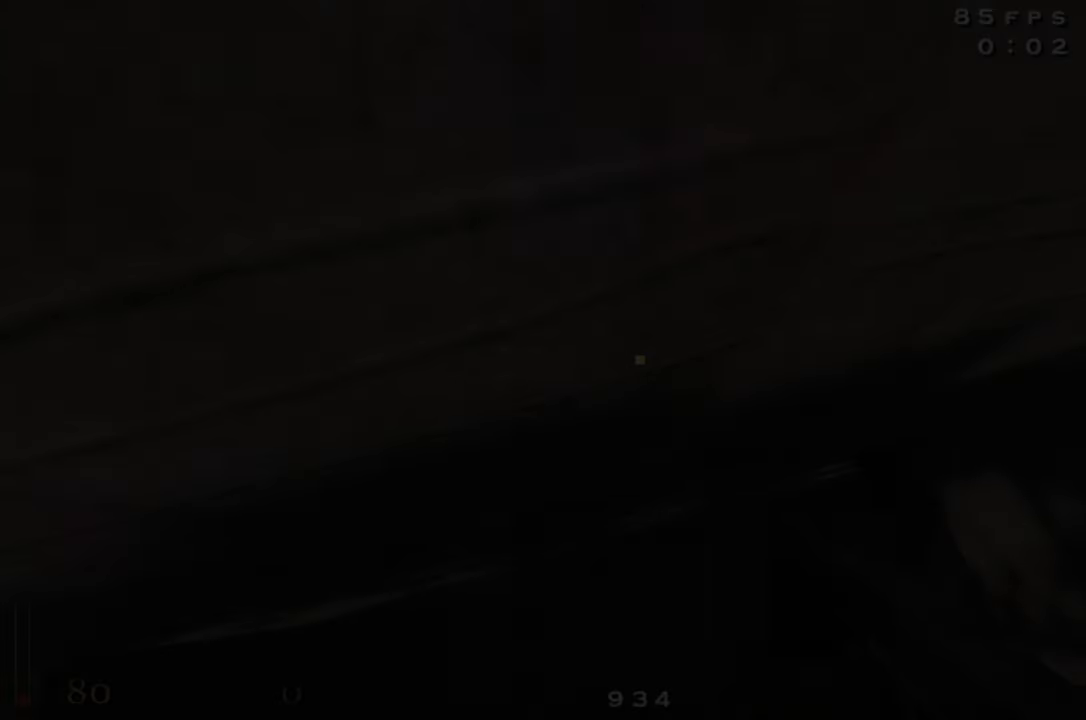
{"keys": ["w"], "mouse": [], "events": []}
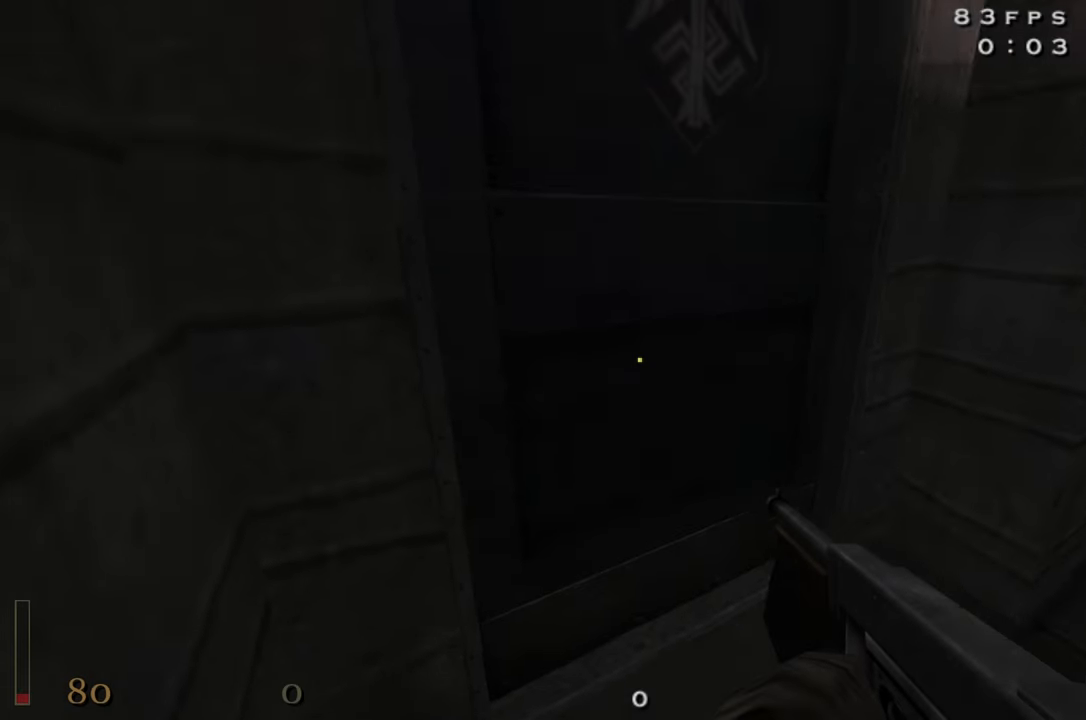
{"keys": ["w", "x"], "mouse": [], "events": [[400, "x", "down"]]}
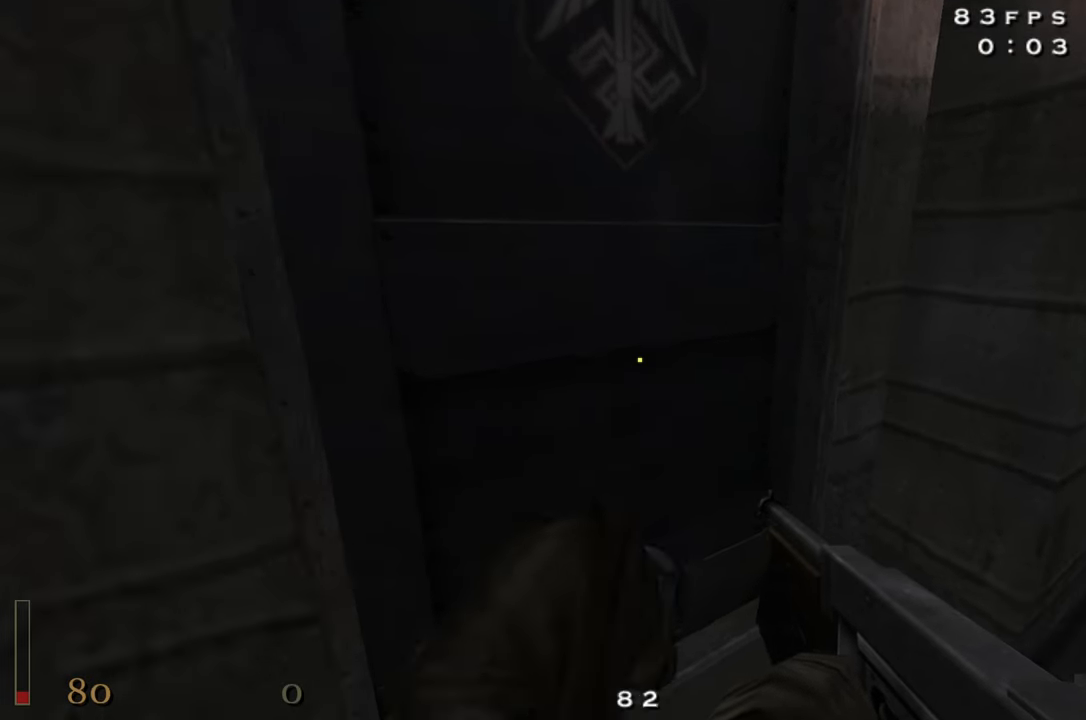
{"keys": ["f", "w"], "mouse": [], "events": [[233, "x", "up"], [283, "a", "down"], [383, "a", "up"], [417, "f", "down"]]}
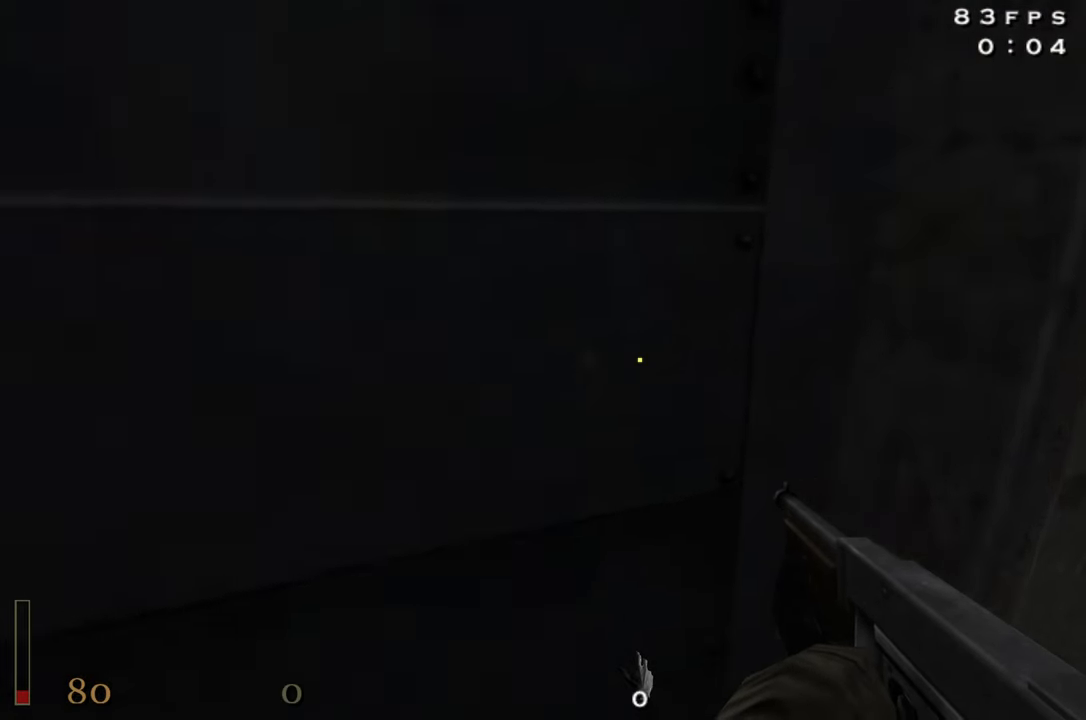
{"keys": ["w"], "mouse": [], "events": [[17, "f", "up"], [150, "a", "down"], [200, "a", "up"]]}
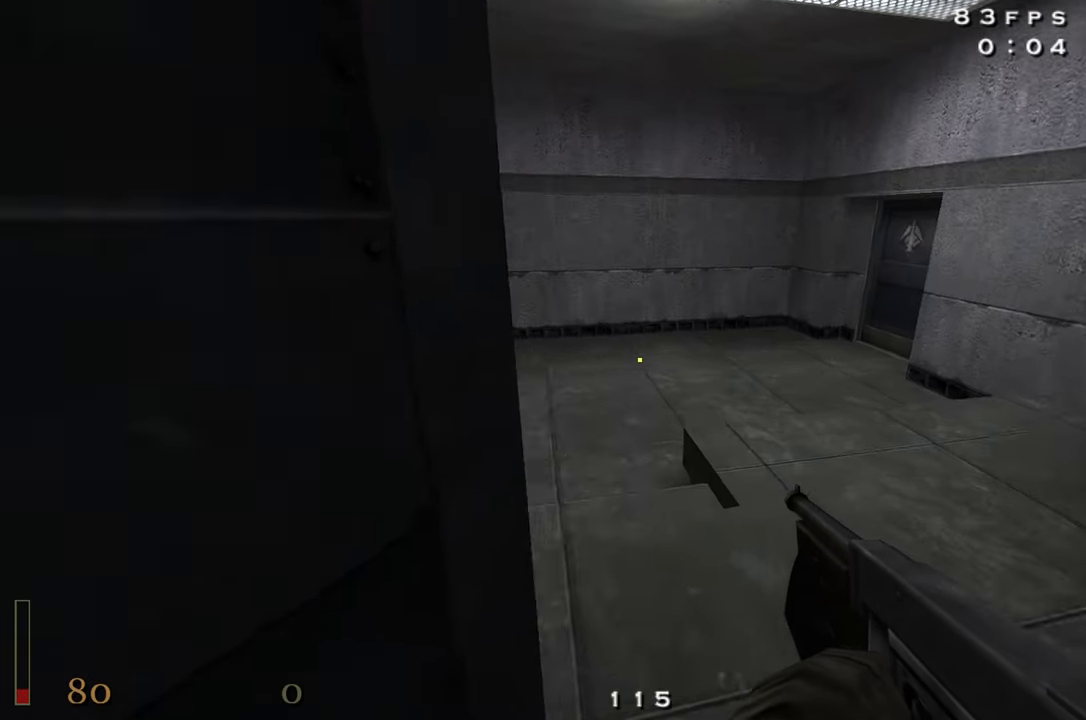
{"keys": ["d", "w"], "mouse": [], "events": [[217, "d", "down"], [367, "space", "down"], [500, "space", "up"]]}
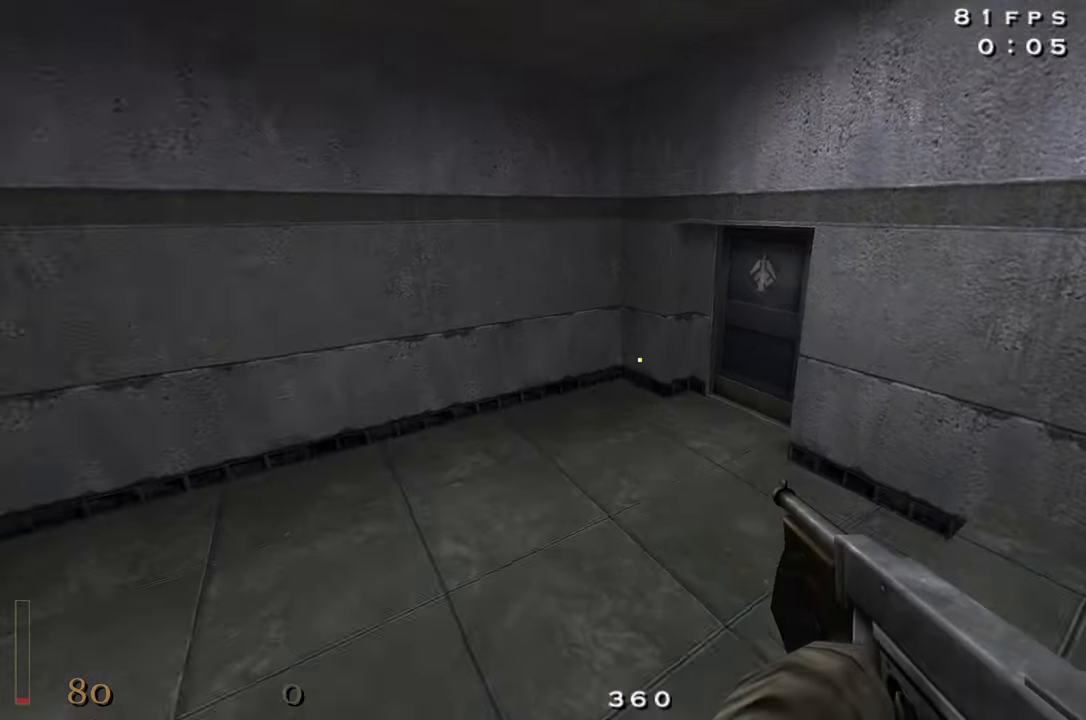
{"keys": ["d", "w"], "mouse": [], "events": []}
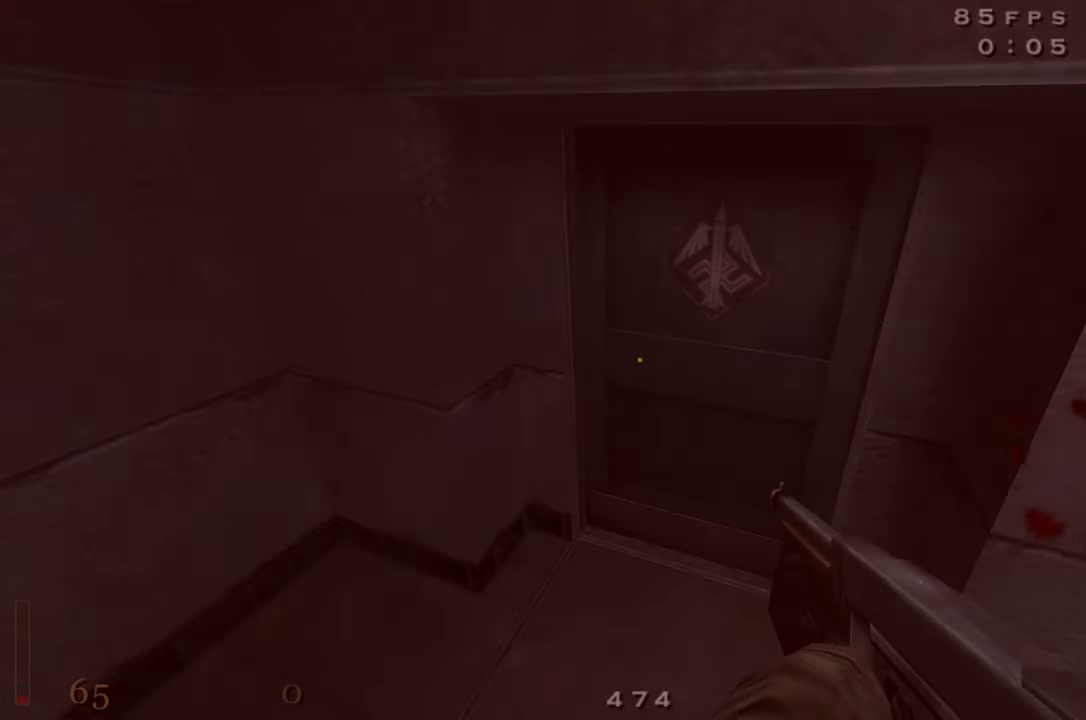
{"keys": ["w"], "mouse": [], "events": [[150, "d", "up"], [434, "x", "down"], [484, "x", "up"]]}
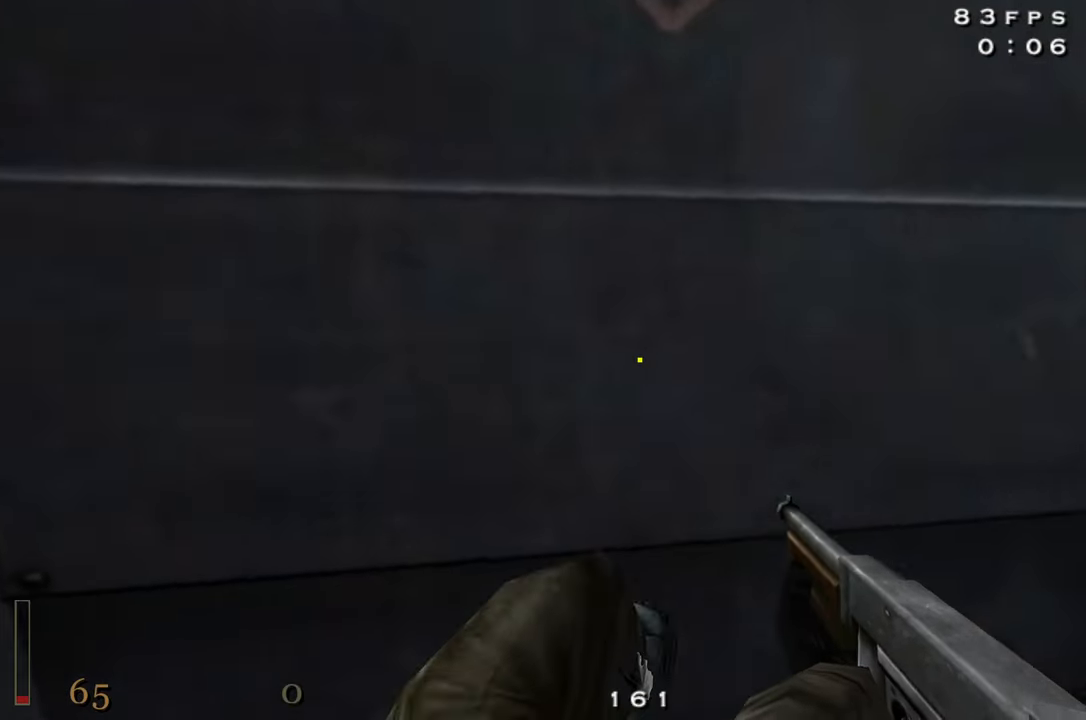
{"keys": ["shift", "space", "w"], "mouse": [], "events": [[367, "shift", "down"], [450, "space", "down"]]}
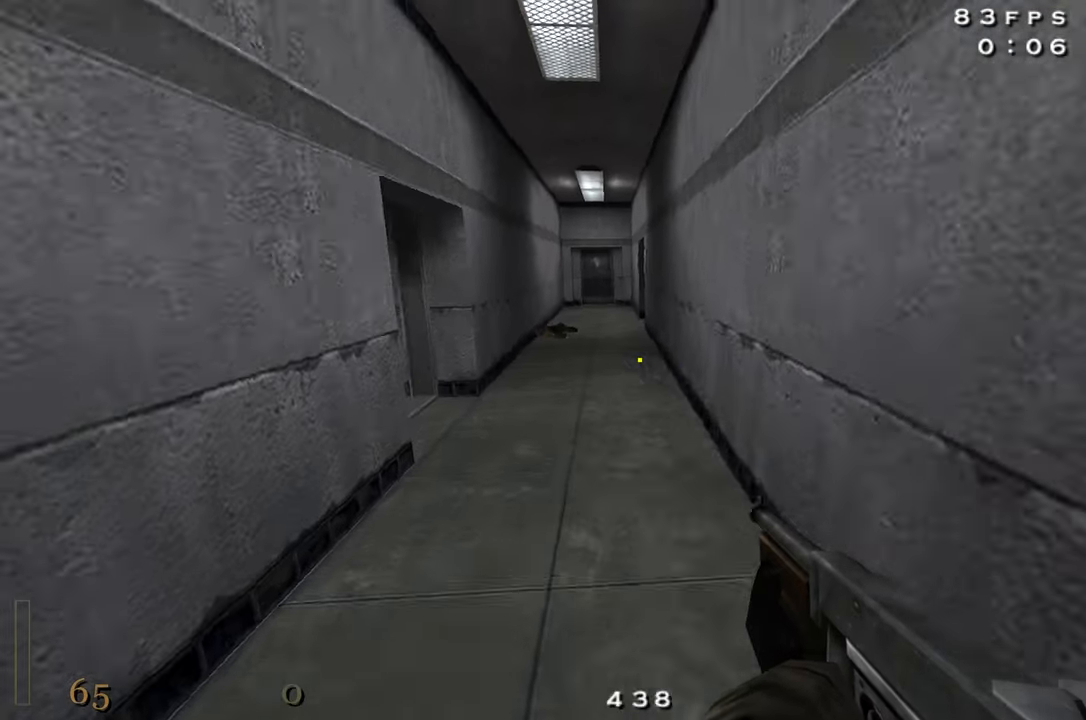
{"keys": ["a", "shift", "w"], "mouse": ["right"], "events": [[50, "a", "down"], [100, "space", "up"], [184, "mouse_right", "down"]]}
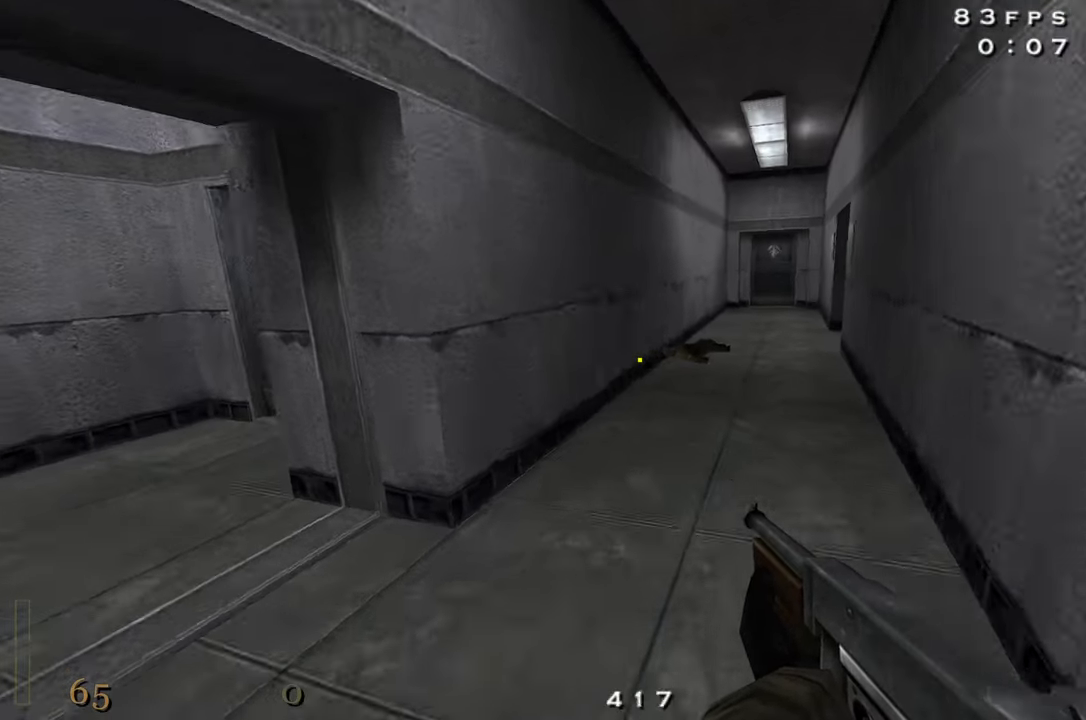
{"keys": ["d", "shift", "w"], "mouse": [], "events": [[67, "mouse_right", "up"], [117, "space", "down"], [150, "a", "up"], [200, "space", "up"], [250, "d", "down"]]}
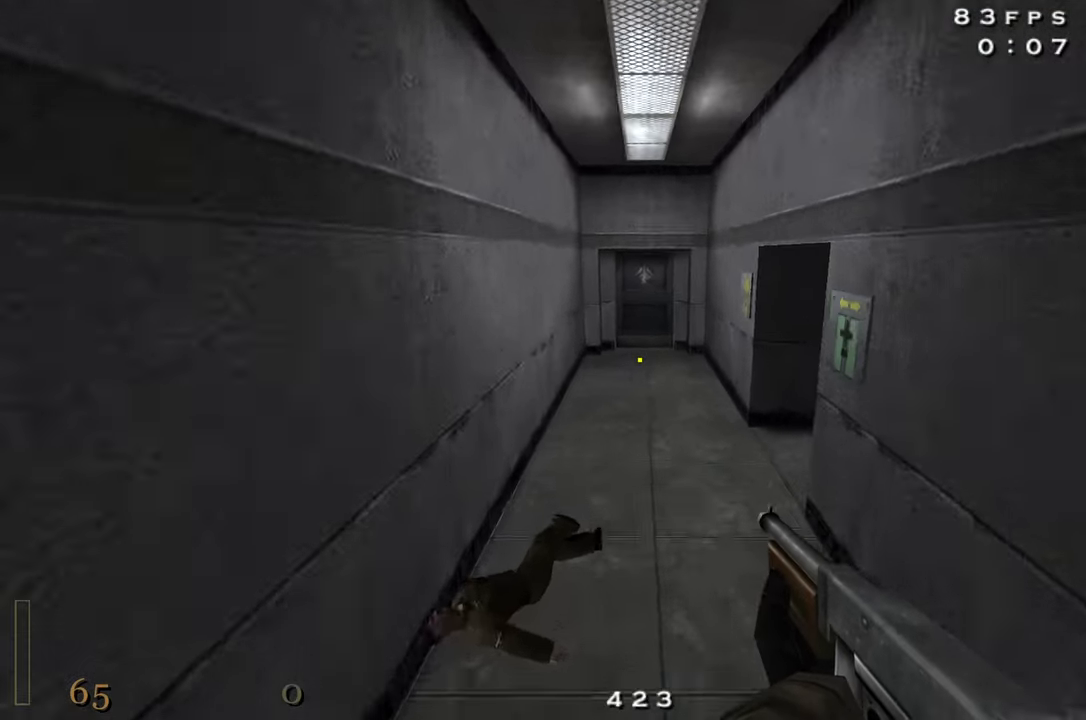
{"keys": ["d", "shift", "w"], "mouse": [], "events": [[317, "space", "down"], [417, "space", "up"]]}